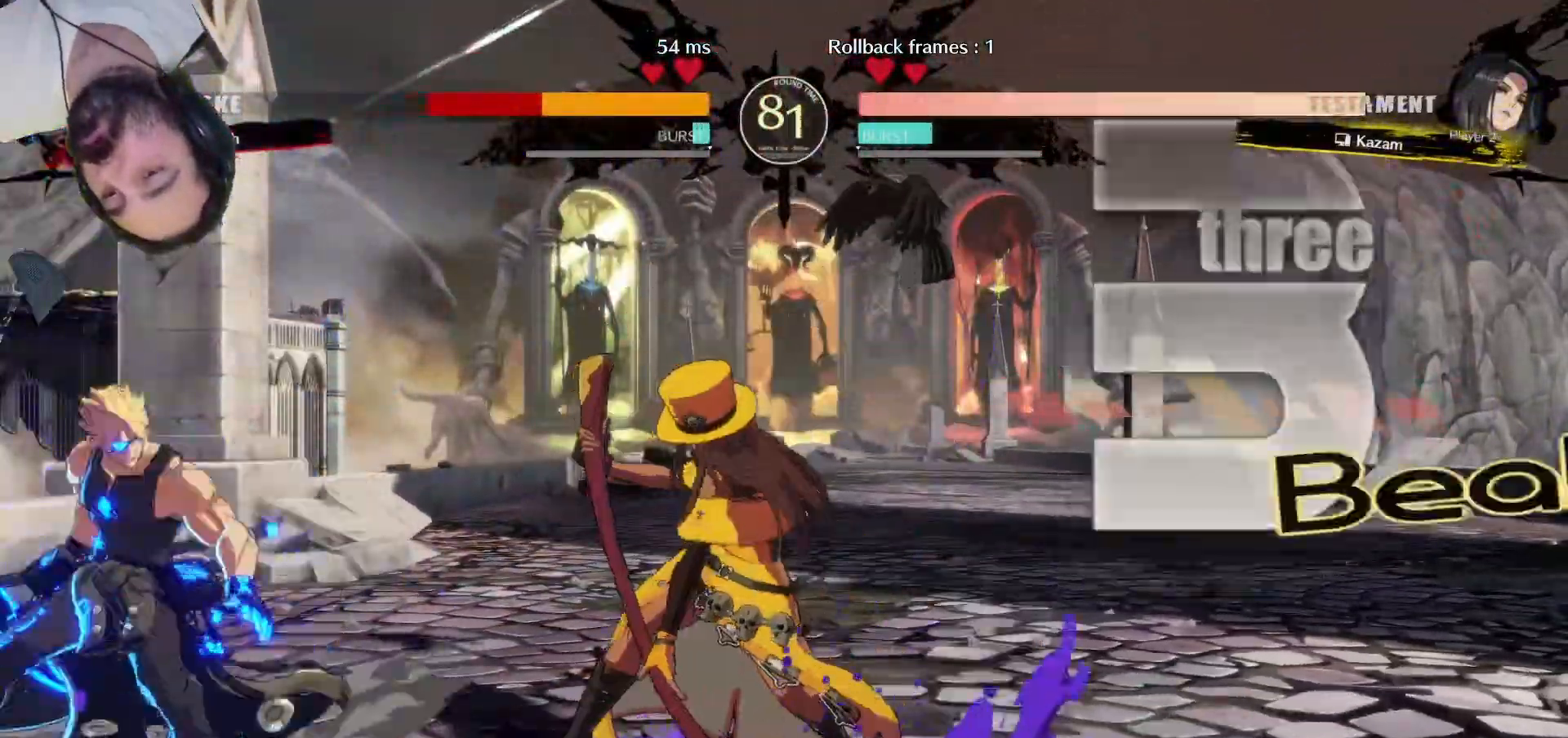
Gameplay with a controller (arcade stick); each line is a JSON object with the inputs held at the frame after it. "events" lists button and stick changes between this image and that frame as [ms after this image, input, new state], when the widget could be followed in between. Not read: L3 R3.
{"buttons": [], "events": [[417, "R1", "down"], [483, "R1", "up"]]}
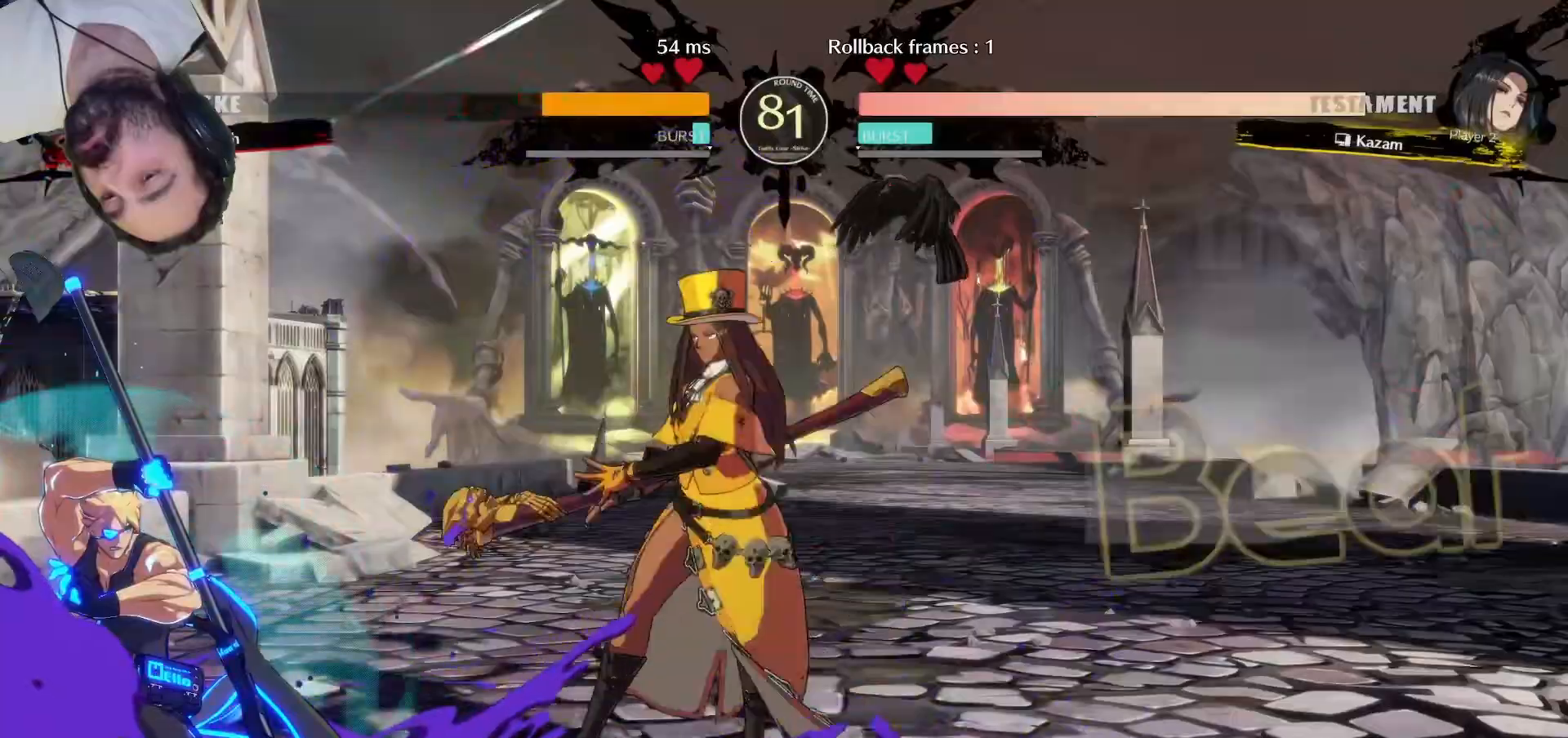
{"buttons": ["SQUARE", "DPAD_RIGHT"], "events": [[50, "R1", "down"], [117, "R1", "up"], [233, "DPAD_DOWN", "down"], [283, "DPAD_RIGHT", "down"], [317, "DPAD_DOWN", "up"], [367, "DPAD_RIGHT", "up"], [367, "SQUARE", "down"], [417, "DPAD_DOWN", "down"], [467, "DPAD_RIGHT", "down"], [500, "DPAD_DOWN", "up"]]}
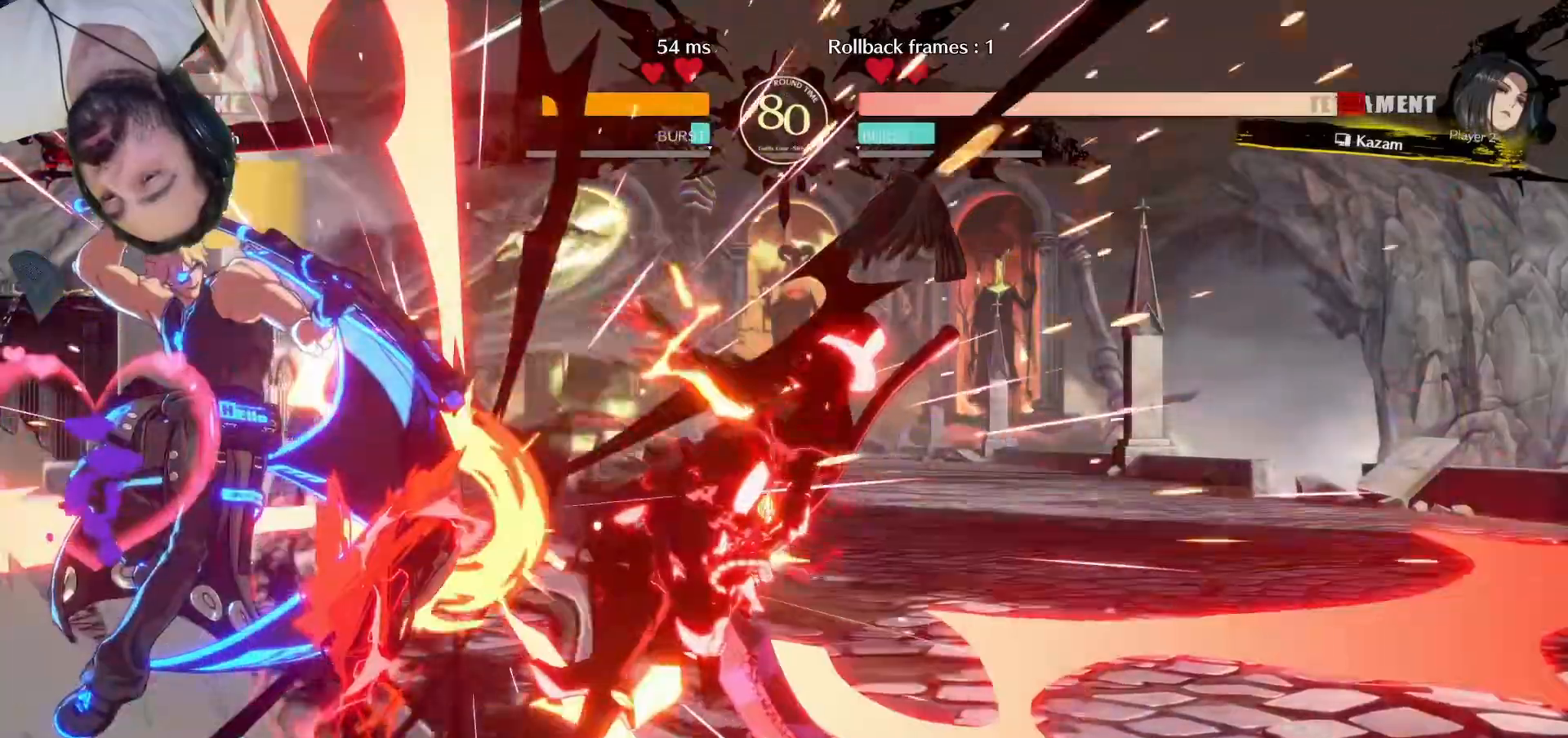
{"buttons": ["DPAD_RIGHT"], "events": [[33, "DPAD_RIGHT", "up"], [50, "SQUARE", "up"], [117, "DPAD_DOWN", "down"], [133, "DPAD_RIGHT", "down"], [283, "DPAD_DOWN", "up"]]}
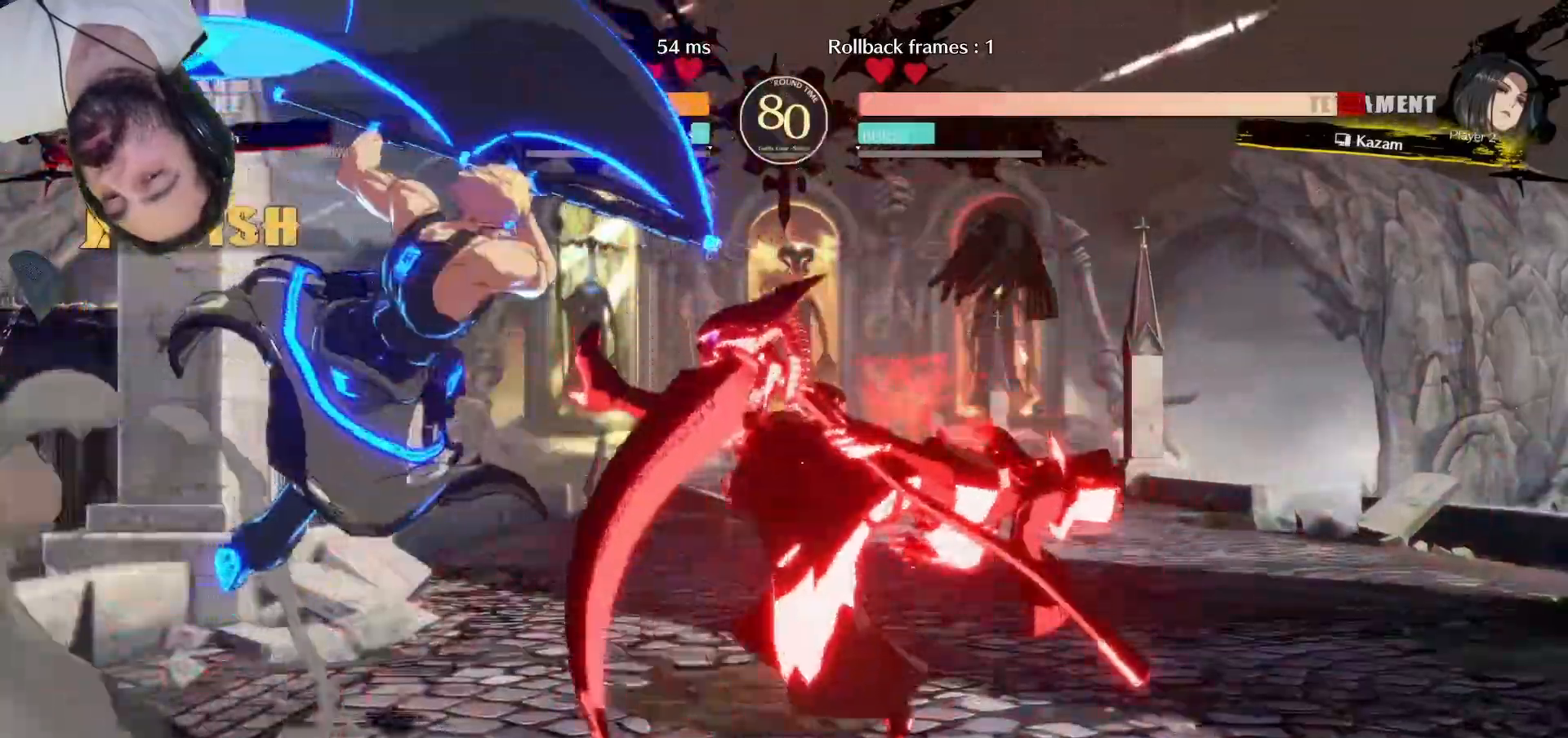
{"buttons": ["DPAD_DOWN", "DPAD_RIGHT"], "events": [[100, "DPAD_DOWN", "down"]]}
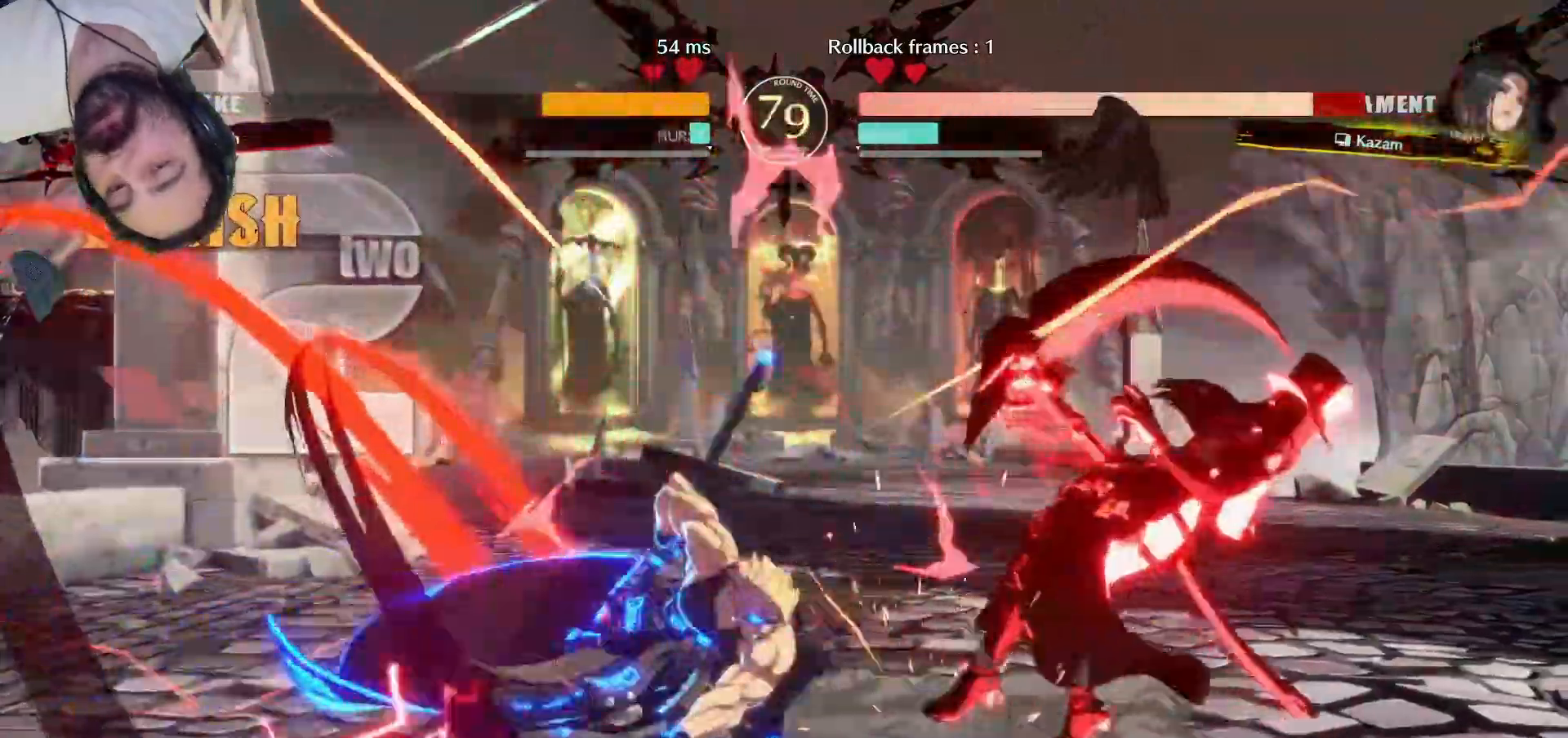
{"buttons": ["DPAD_DOWN", "DPAD_RIGHT"], "events": []}
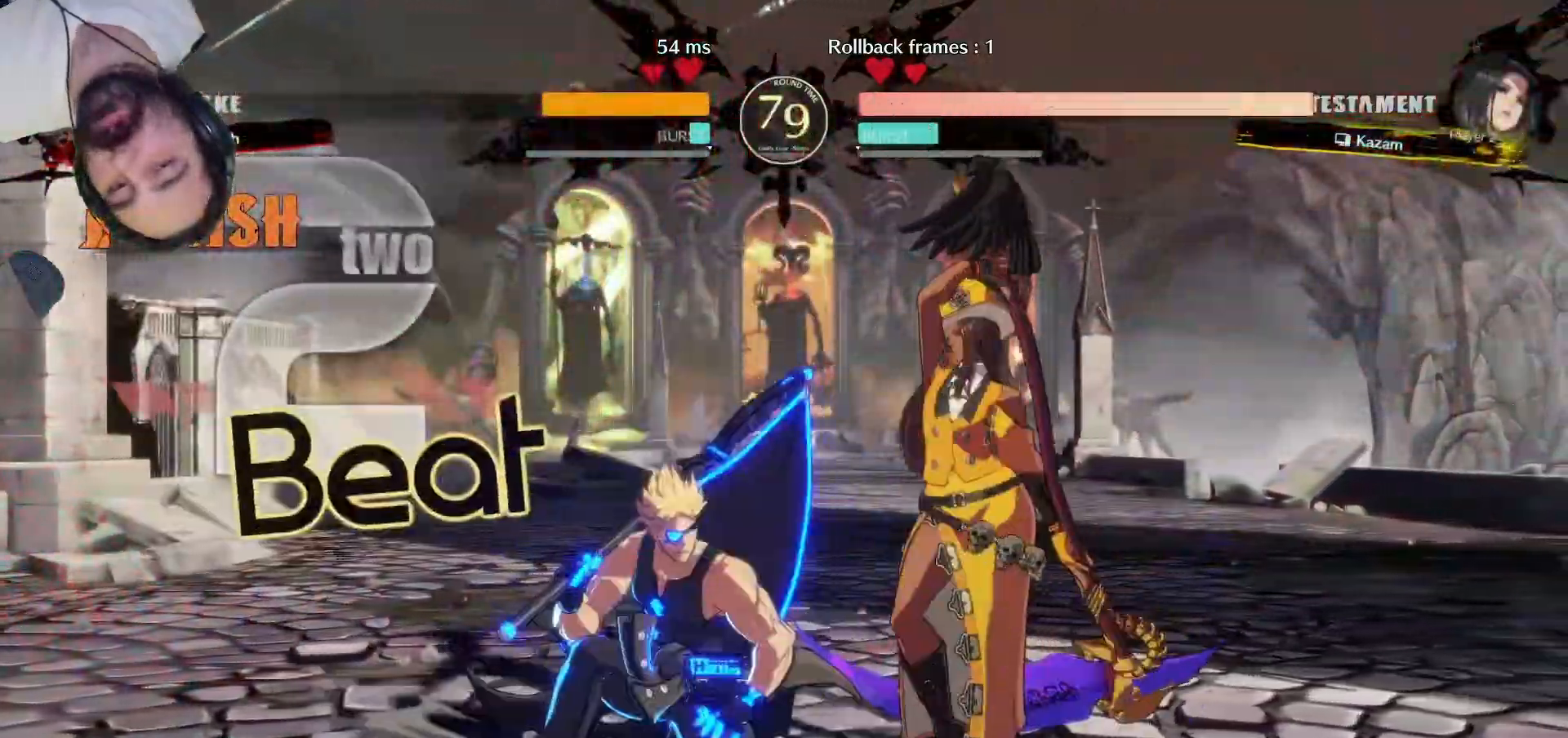
{"buttons": ["DPAD_RIGHT"], "events": [[167, "DPAD_DOWN", "up"], [167, "DPAD_UP", "down"], [283, "DPAD_UP", "up"], [300, "DPAD_DOWN", "down"], [317, "DPAD_DOWN", "up"]]}
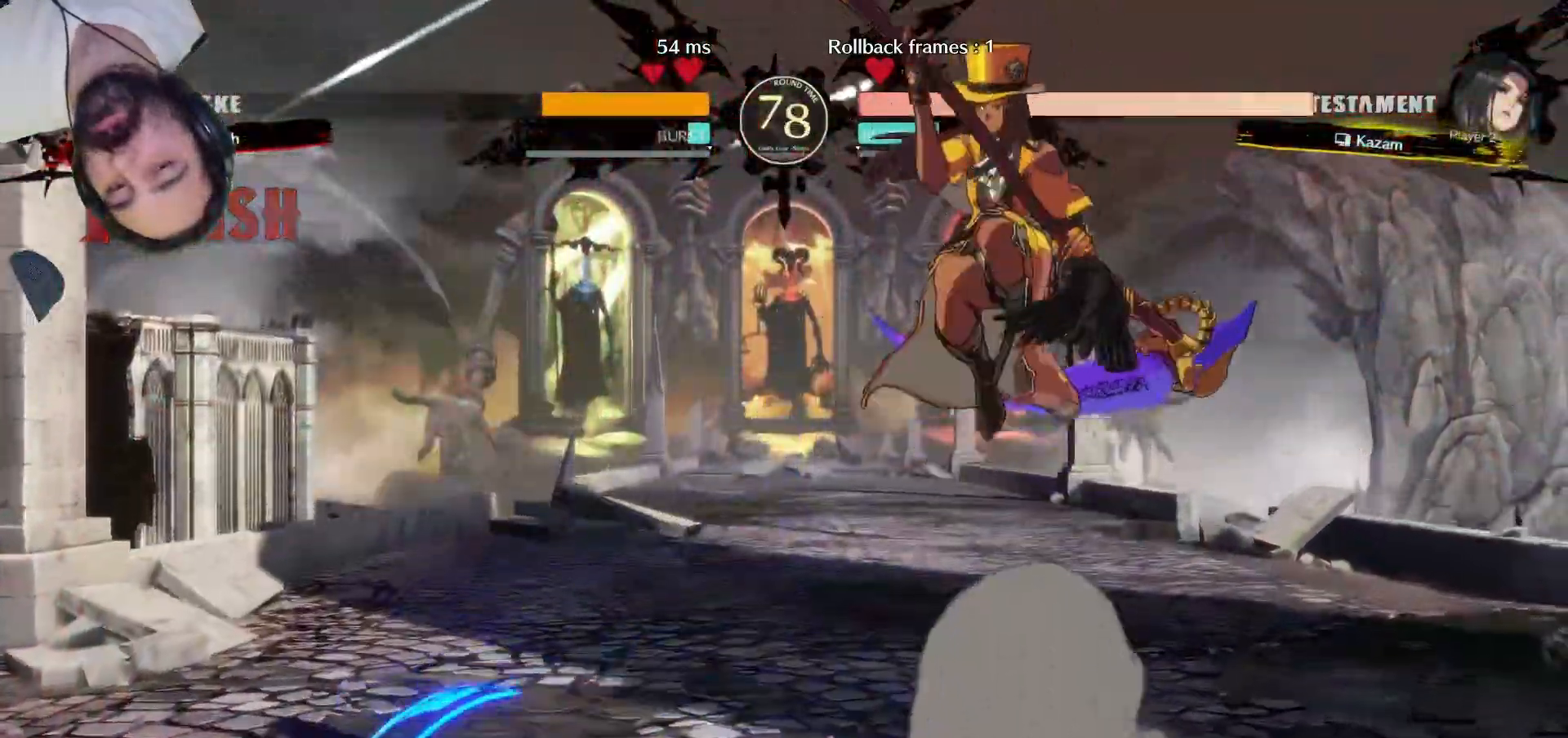
{"buttons": [], "events": [[17, "DPAD_RIGHT", "up"], [100, "DPAD_DOWN", "down"], [133, "DPAD_LEFT", "down"], [133, "R1", "down"], [167, "DPAD_DOWN", "up"], [200, "R1", "up"], [217, "DPAD_LEFT", "up"]]}
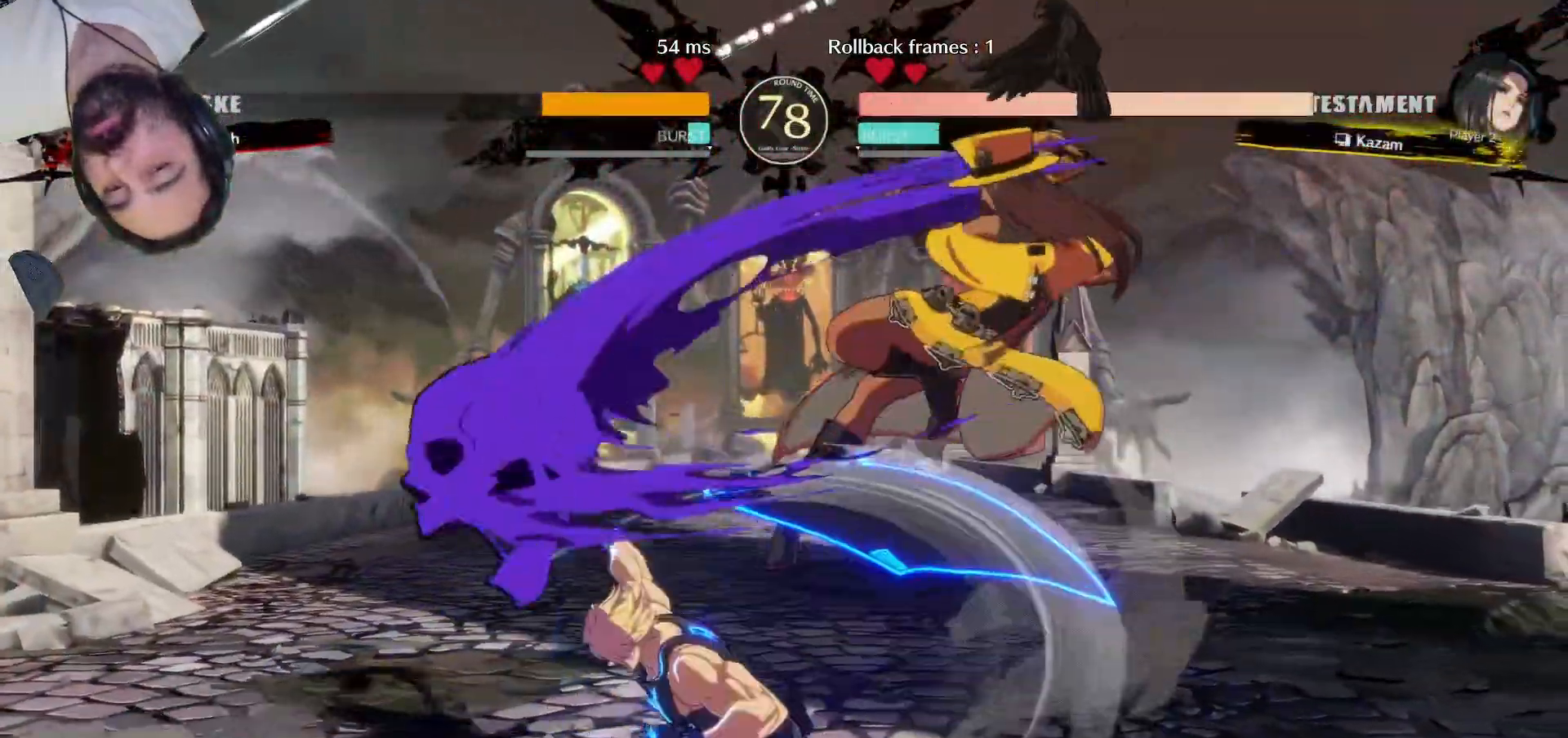
{"buttons": ["CROSS", "DPAD_DOWN", "DPAD_RIGHT"], "events": [[117, "DPAD_RIGHT", "down"], [300, "DPAD_DOWN", "down"], [400, "CROSS", "down"]]}
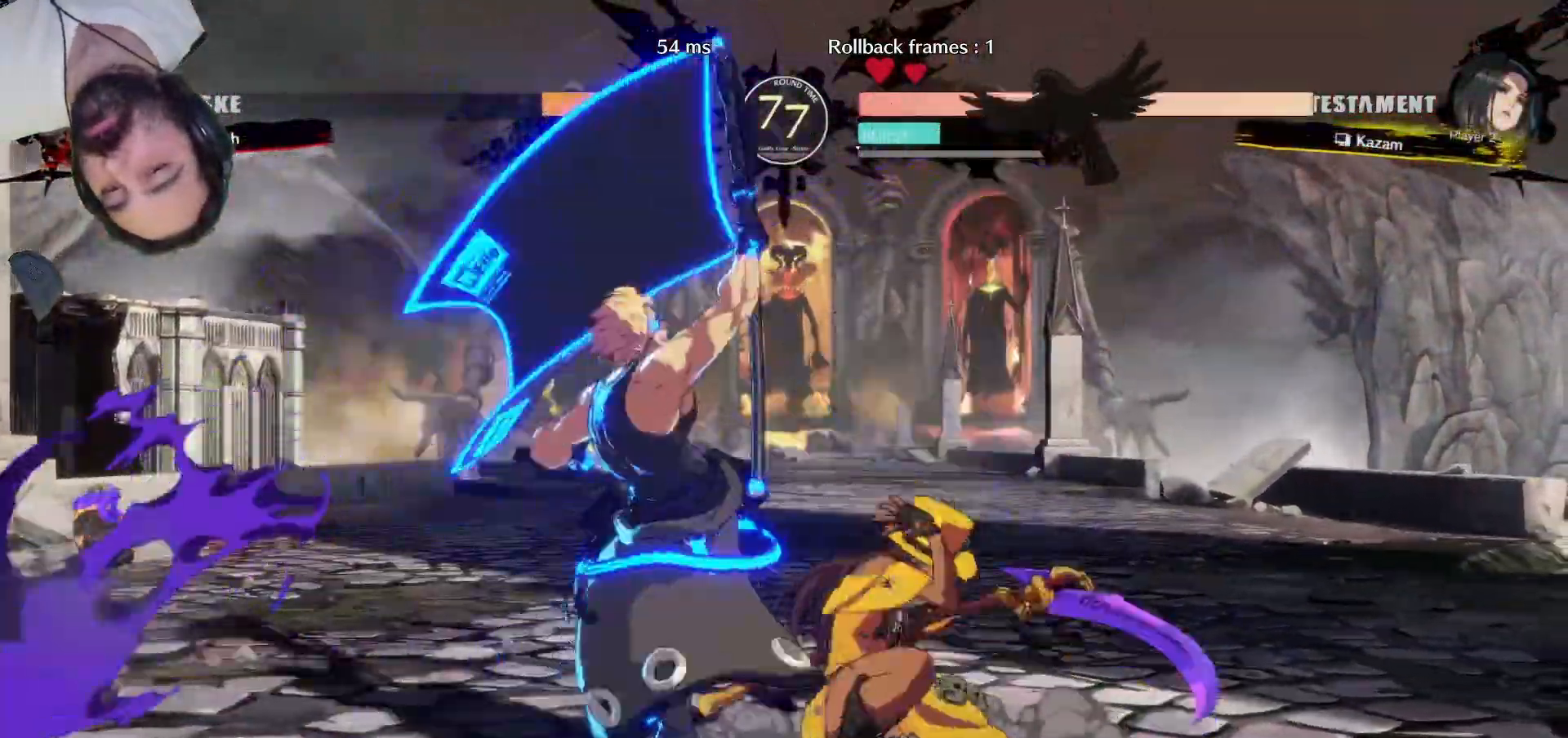
{"buttons": ["DPAD_LEFT"], "events": [[117, "CIRCLE", "down"], [333, "CROSS", "up"], [350, "CIRCLE", "up"], [350, "DPAD_RIGHT", "up"], [383, "DPAD_DOWN", "up"], [467, "DPAD_LEFT", "down"]]}
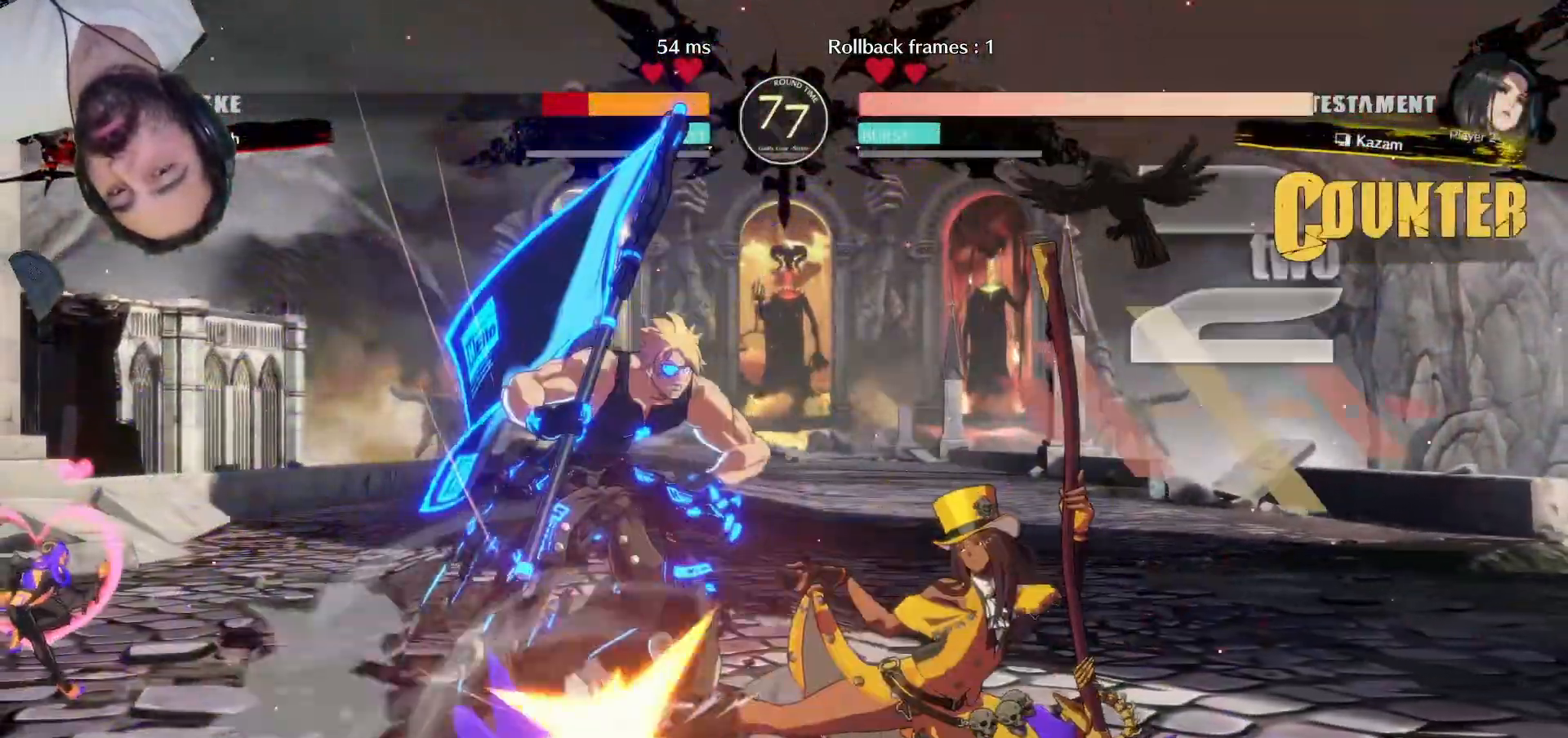
{"buttons": ["R1", "DPAD_LEFT"], "events": [[50, "L1", "down"], [67, "R1", "down"], [83, "SQUARE", "down"], [83, "TRIANGLE", "down"], [100, "TRIANGLE", "up"], [133, "L1", "up"], [133, "R1", "up"], [133, "SQUARE", "up"], [233, "R1", "down"], [283, "R1", "up"], [367, "R1", "down"], [417, "R1", "up"], [467, "R1", "down"]]}
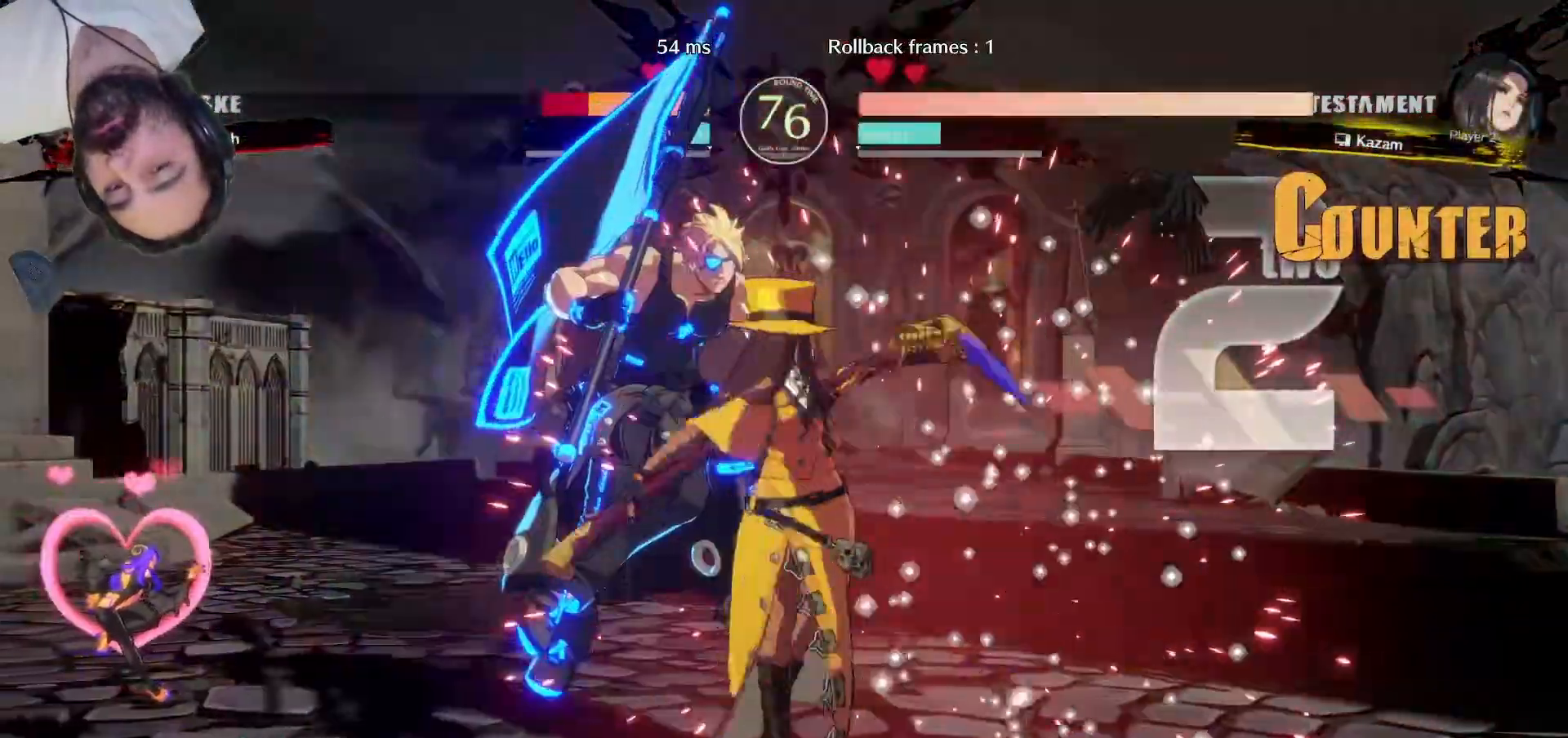
{"buttons": ["R1"]}
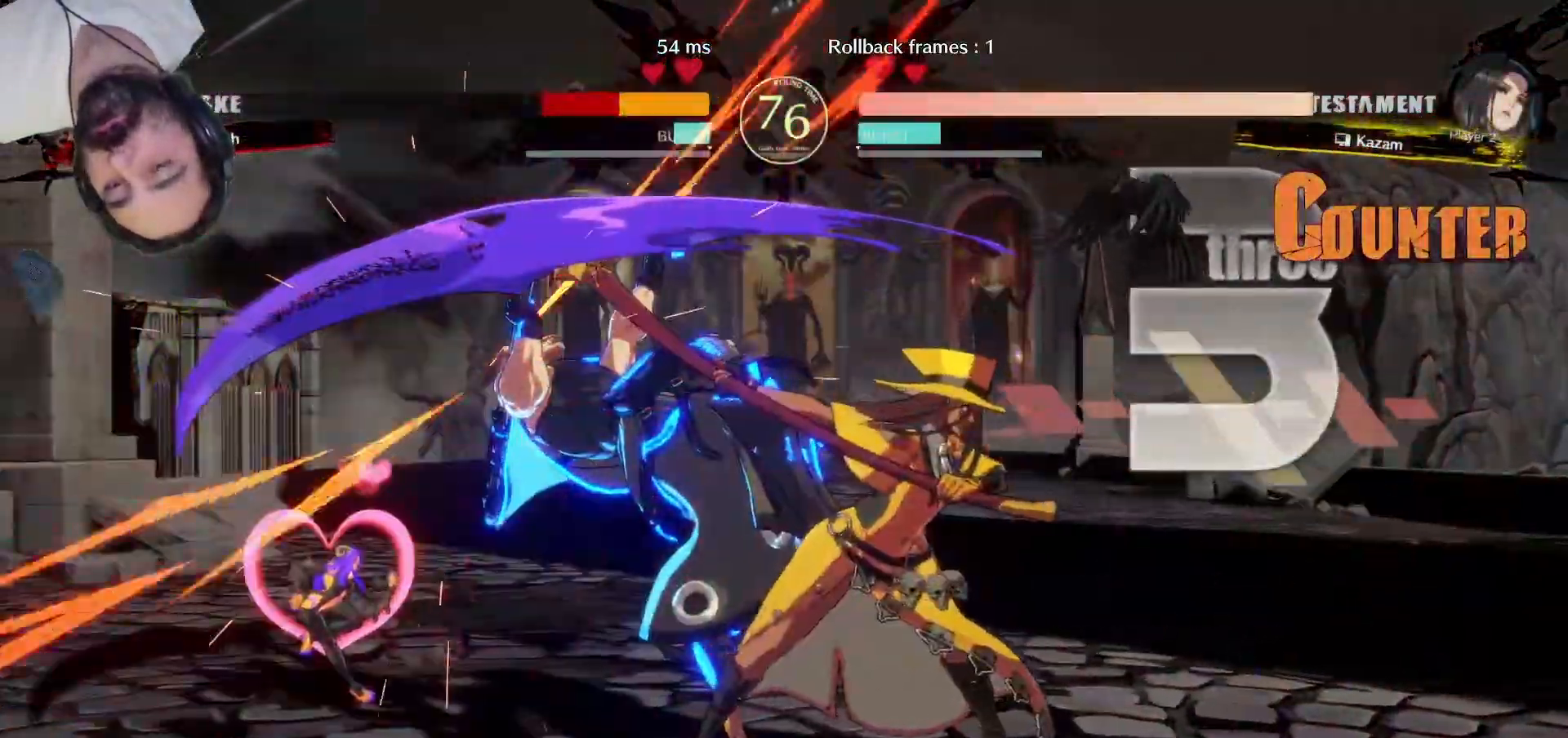
{"buttons": ["R1"], "events": []}
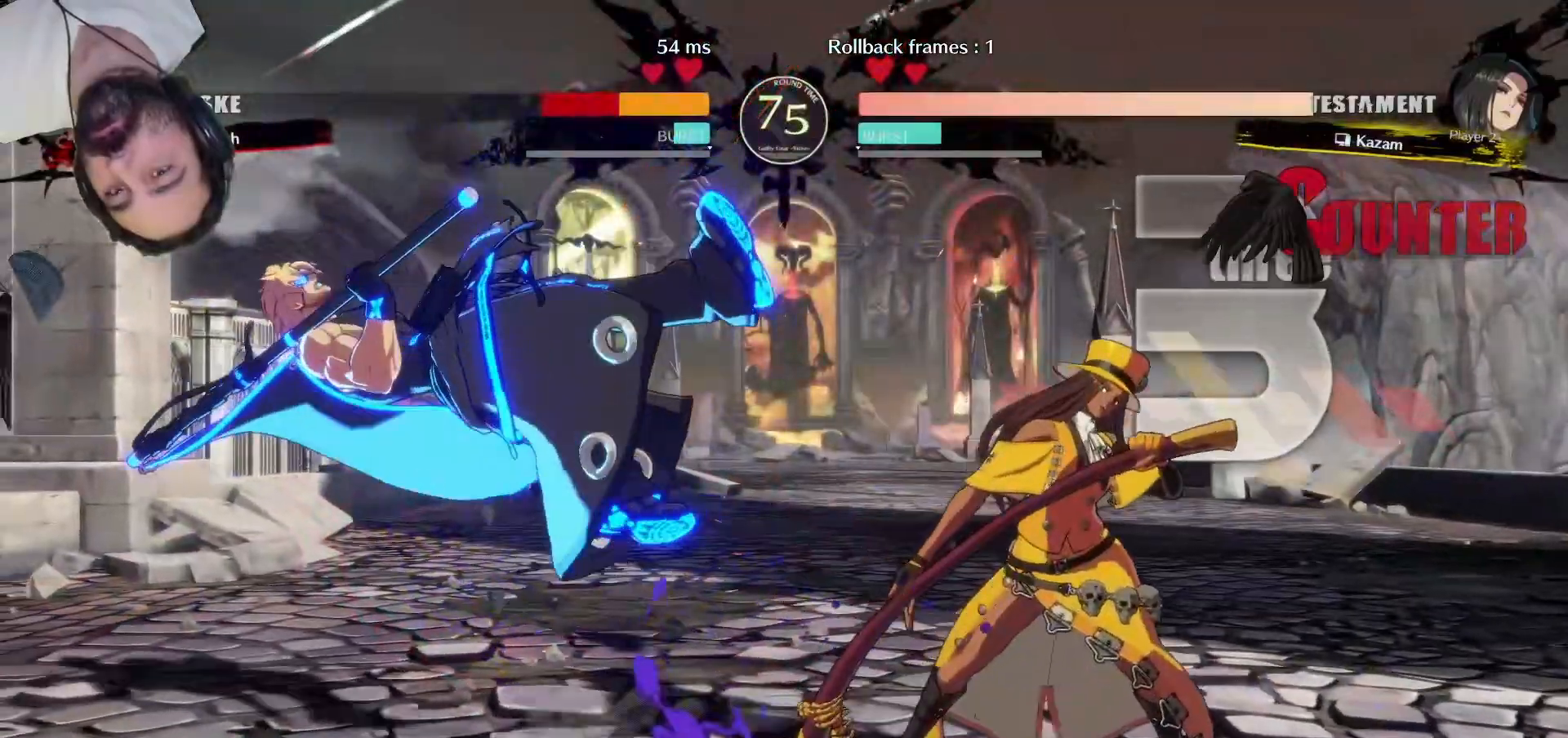
{"buttons": ["L1", "DPAD_LEFT"], "events": [[150, "DPAD_LEFT", "down"], [233, "R1", "up"], [333, "L1", "down"], [383, "L1", "up"], [483, "L1", "down"]]}
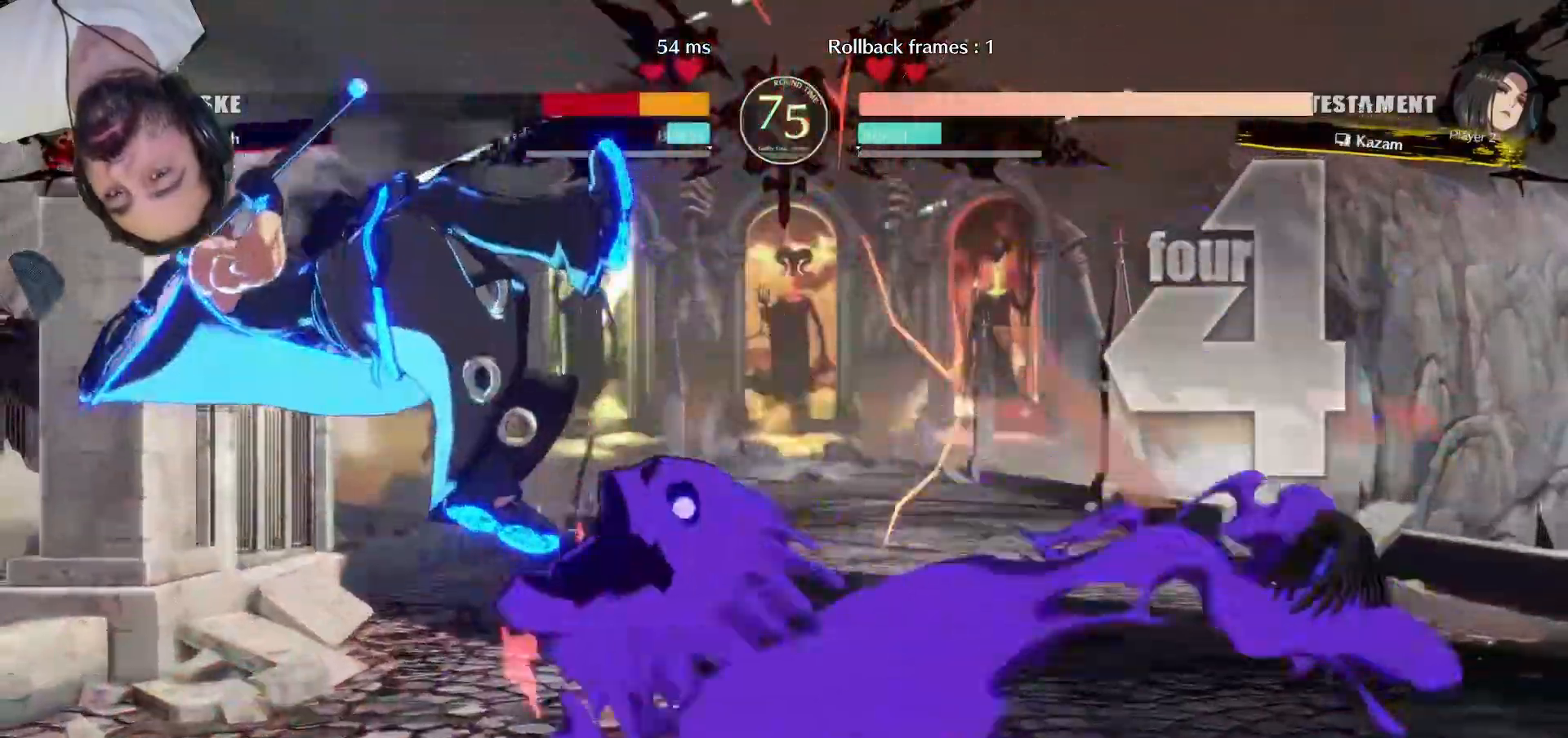
{"buttons": [], "events": [[33, "L1", "up"], [117, "L1", "down"], [183, "L1", "up"], [200, "L1", "down"], [283, "R1", "down"], [333, "L1", "up"], [450, "R1", "up"], [467, "DPAD_LEFT", "up"]]}
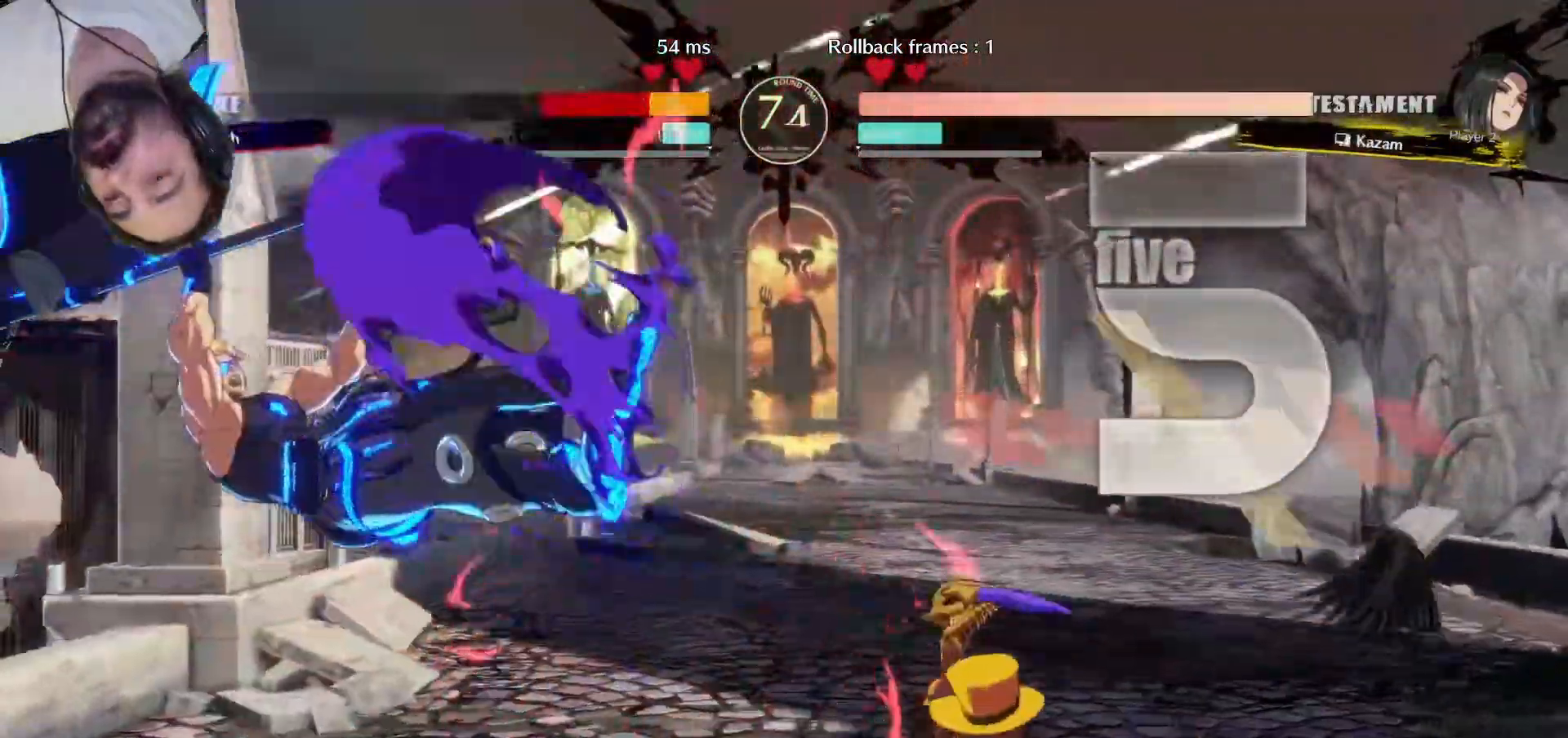
{"buttons": [], "events": [[50, "DPAD_DOWN", "down"], [100, "DPAD_RIGHT", "down"], [133, "DPAD_DOWN", "up"], [183, "DPAD_RIGHT", "up"], [183, "TRIANGLE", "down"], [233, "DPAD_DOWN", "down"], [250, "TRIANGLE", "up"], [267, "DPAD_RIGHT", "down"], [317, "DPAD_DOWN", "up"], [333, "TRIANGLE", "down"], [350, "DPAD_RIGHT", "up"], [383, "TRIANGLE", "up"]]}
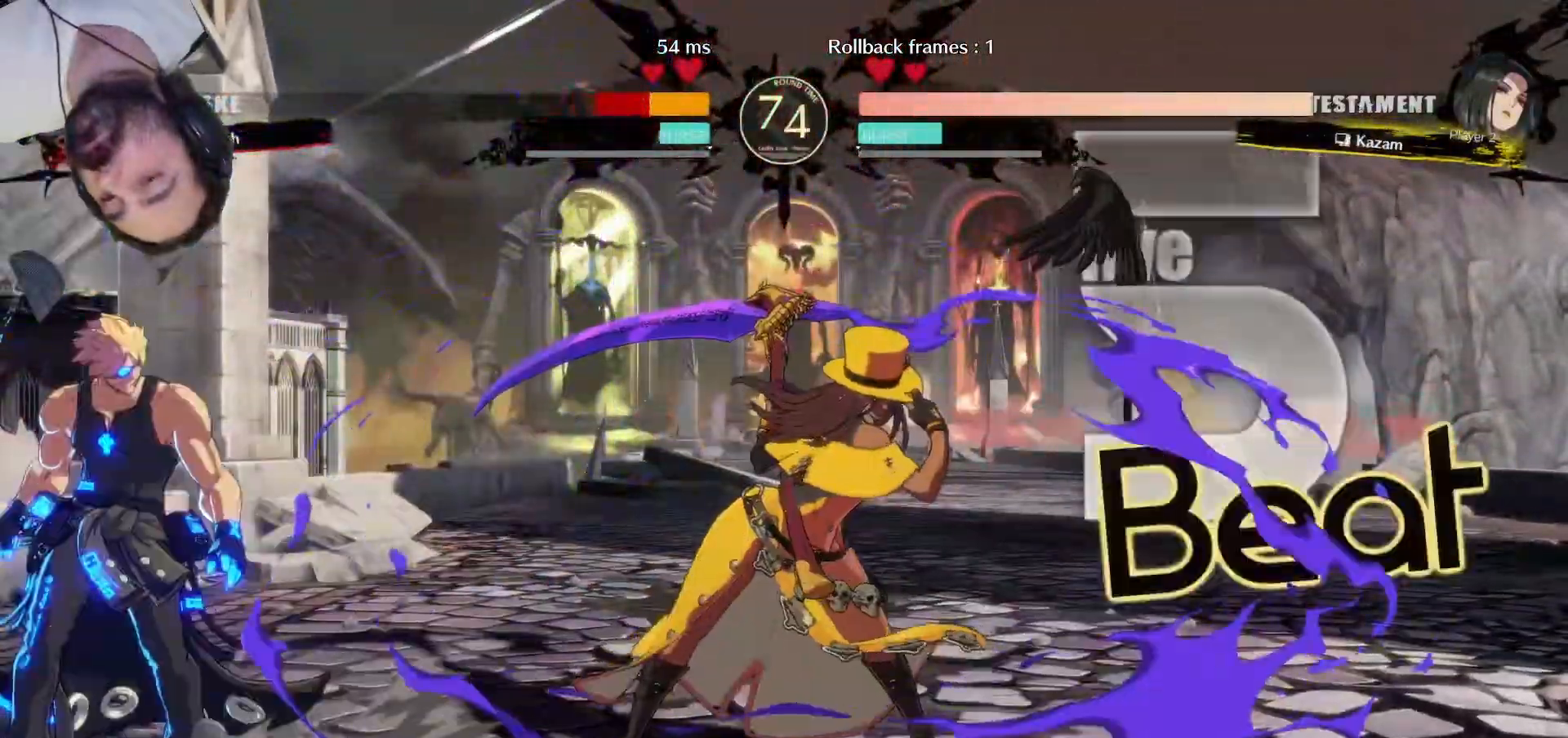
{"buttons": ["DPAD_RIGHT"], "events": [[67, "DPAD_RIGHT", "down"], [283, "L1", "down"], [400, "L1", "up"]]}
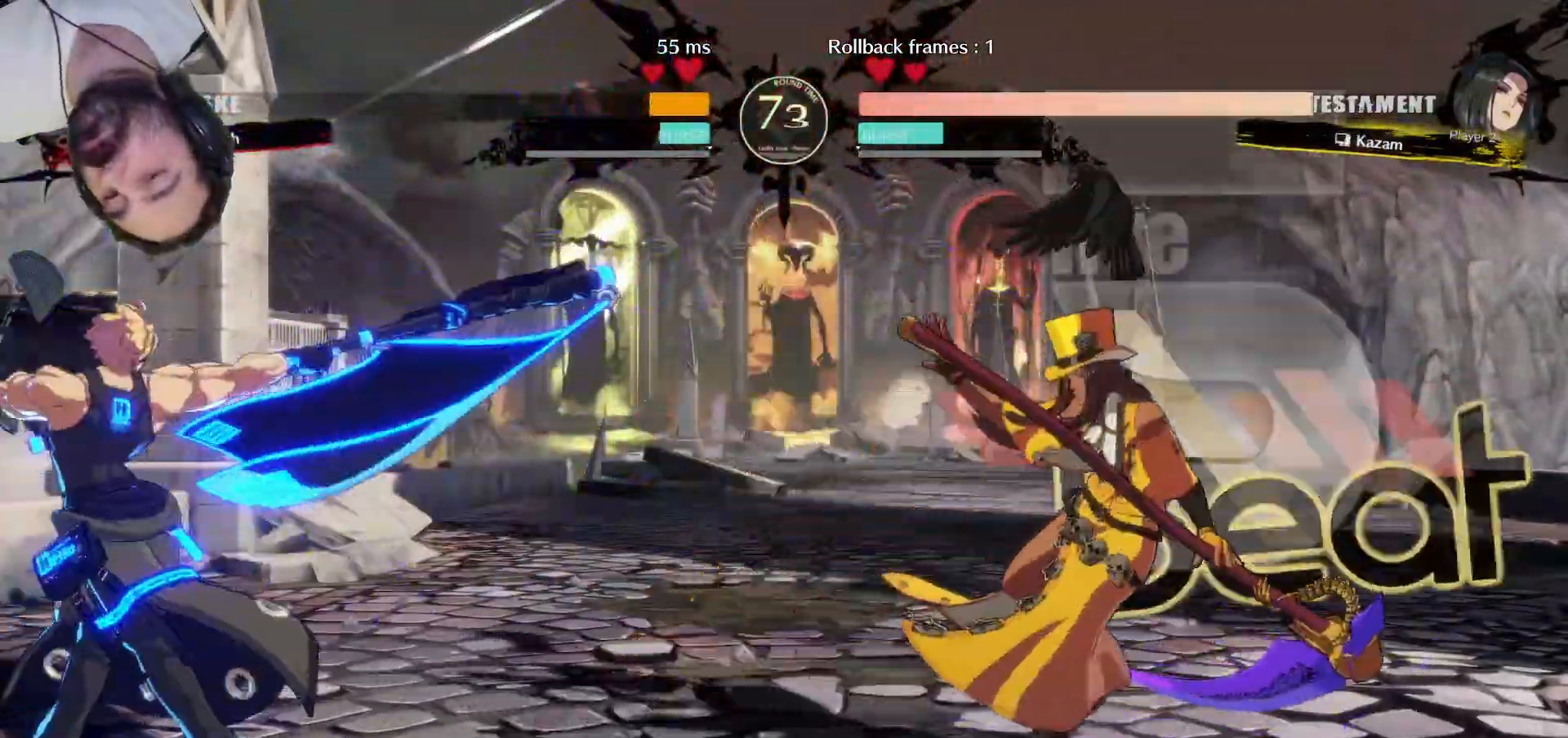
{"buttons": ["TRIANGLE"], "events": [[100, "DPAD_RIGHT", "up"], [117, "L1", "down"], [367, "TRIANGLE", "down"], [400, "L1", "up"]]}